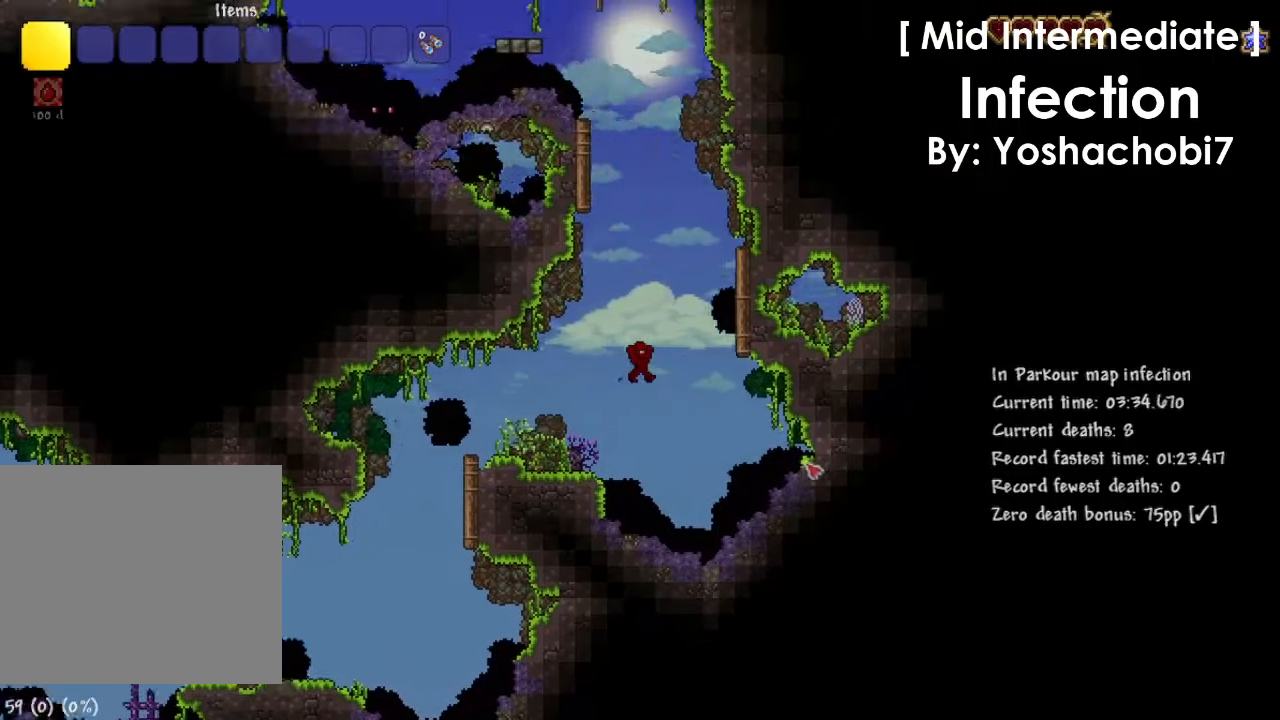
Gameplay with keyboard; each line is a JSON object with the keys held at the frame after it. "events" lists presses ("down") and releases ("up") of "1", "2", "3", "4", "5", "a", "alt", "c", "caps_lock", "ctrl", "d", "e", "f", "g", "q", "r", "s", "shift", "space", "t", "tab", "v", "w", "x" and "z" between this image and that frame as [ms after this image, input, new state], when the widget could be followed in between. No other keys are recorded. Mouse input is not recorded.
{"keys": ["d"], "events": [[33, "space", "down"], [67, "d", "down"], [300, "space", "up"]]}
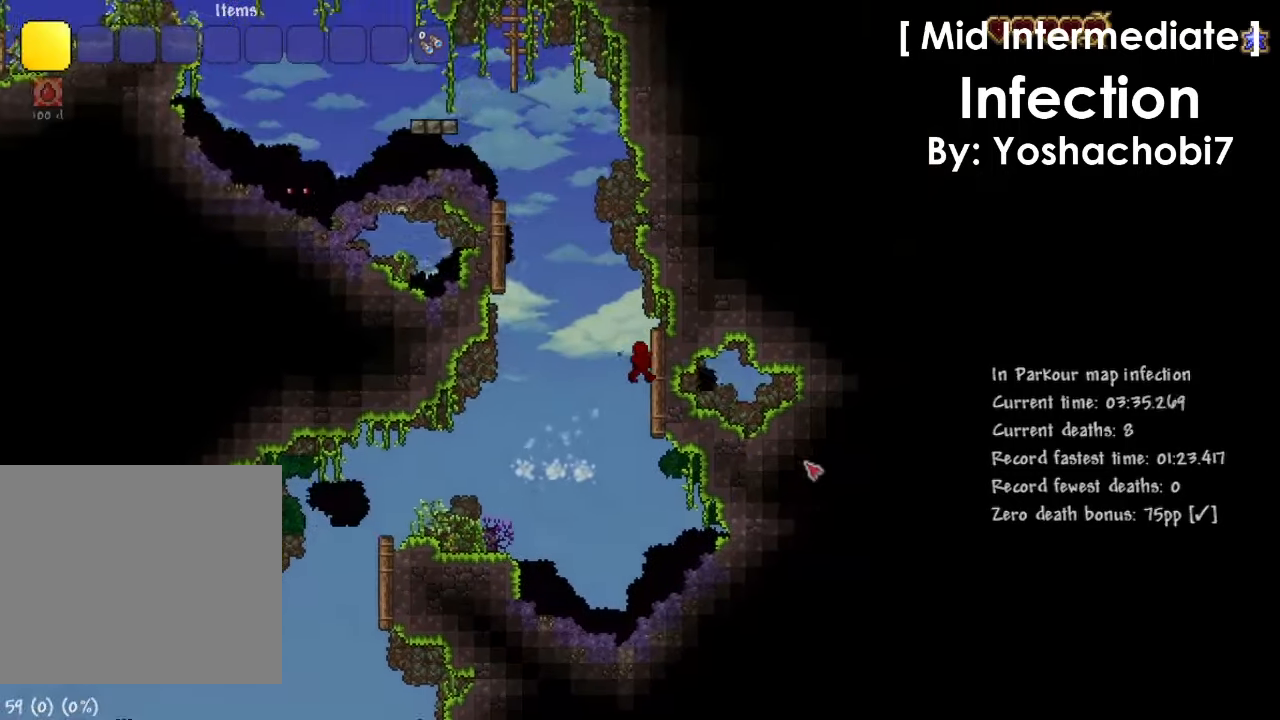
{"keys": ["a", "space"], "events": [[100, "space", "down"], [201, "a", "down"], [201, "d", "up"], [367, "space", "up"], [501, "space", "down"]]}
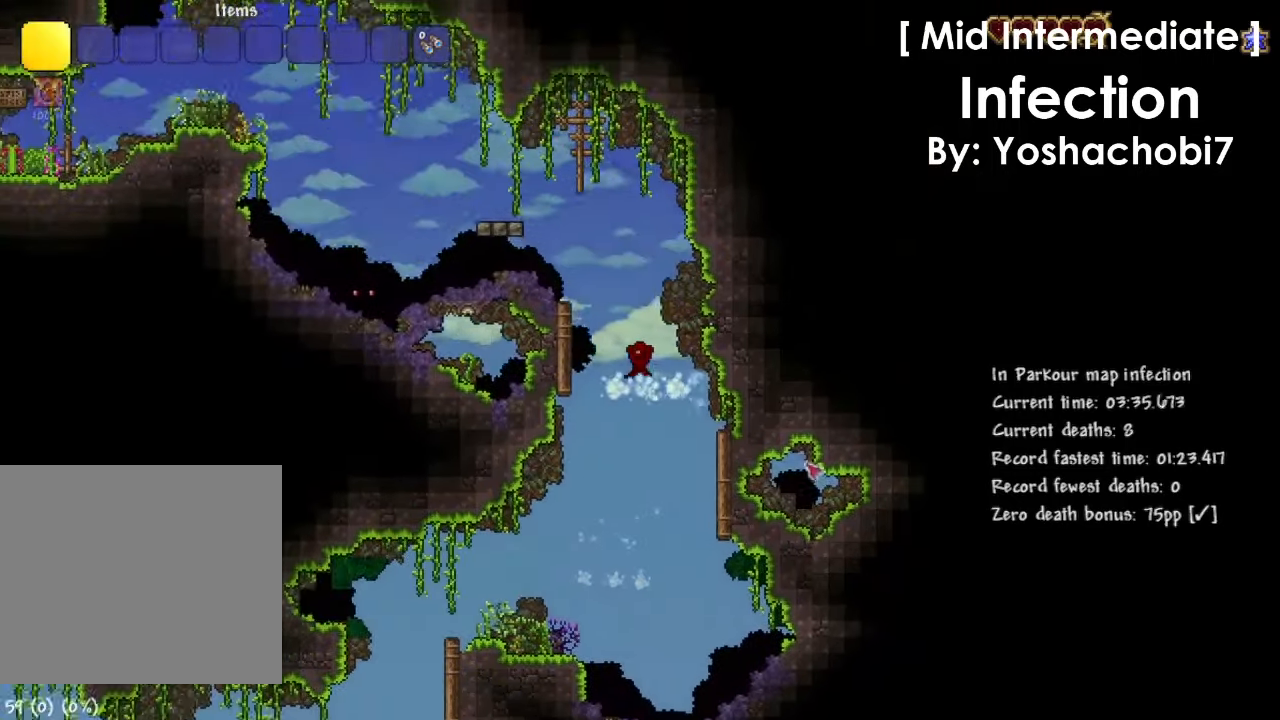
{"keys": ["a", "space"], "events": [[67, "a", "up"], [467, "a", "down"]]}
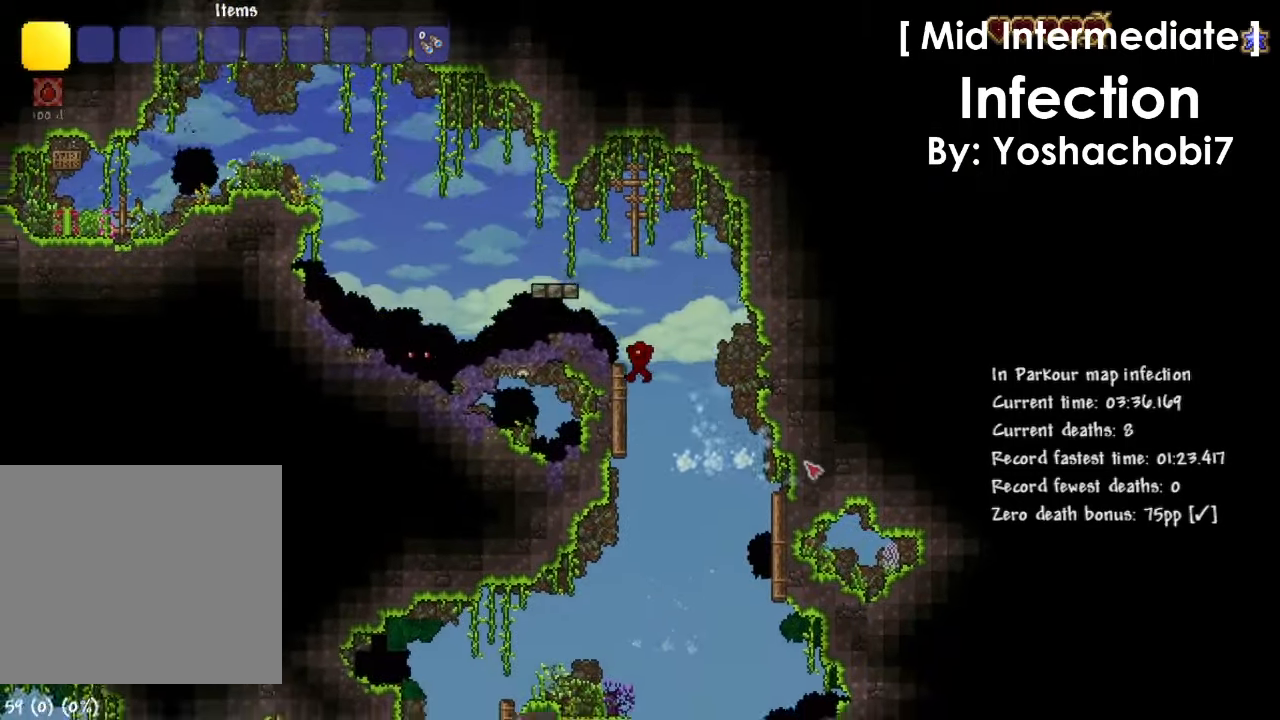
{"keys": ["a"], "events": [[34, "space", "up"], [134, "space", "down"], [367, "space", "up"]]}
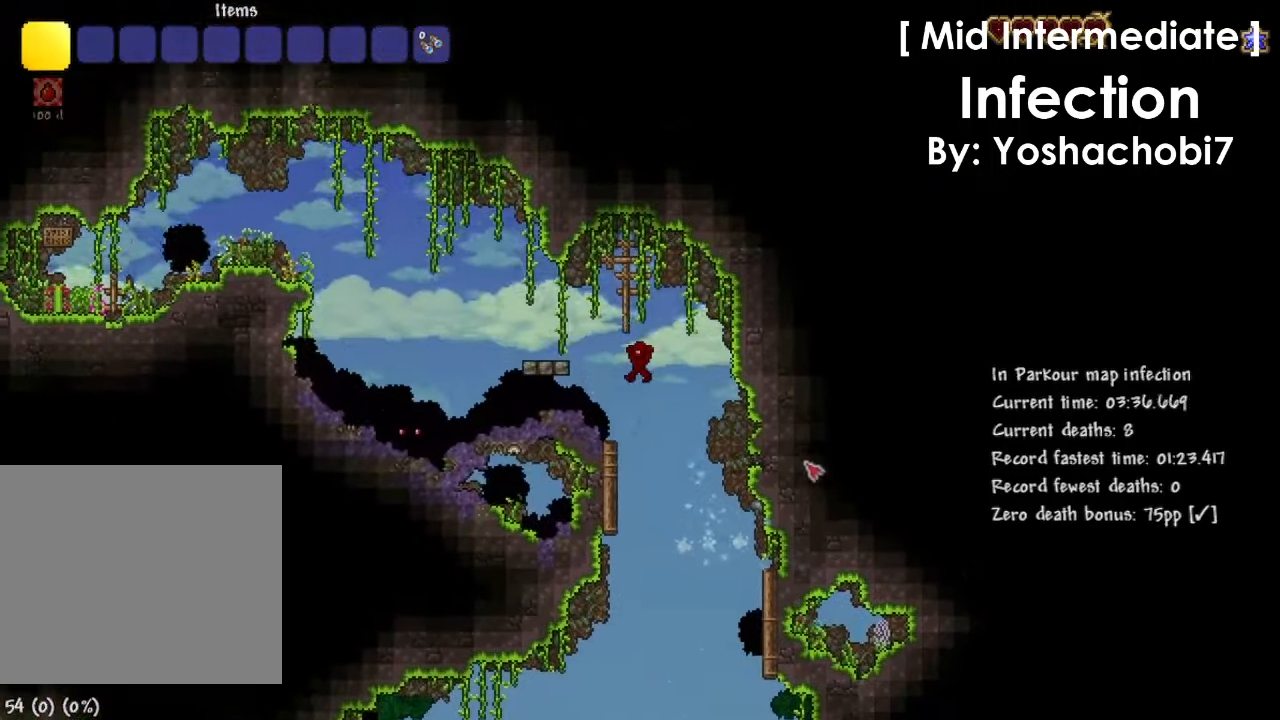
{"keys": ["a"], "events": [[100, "space", "down"], [233, "space", "up"]]}
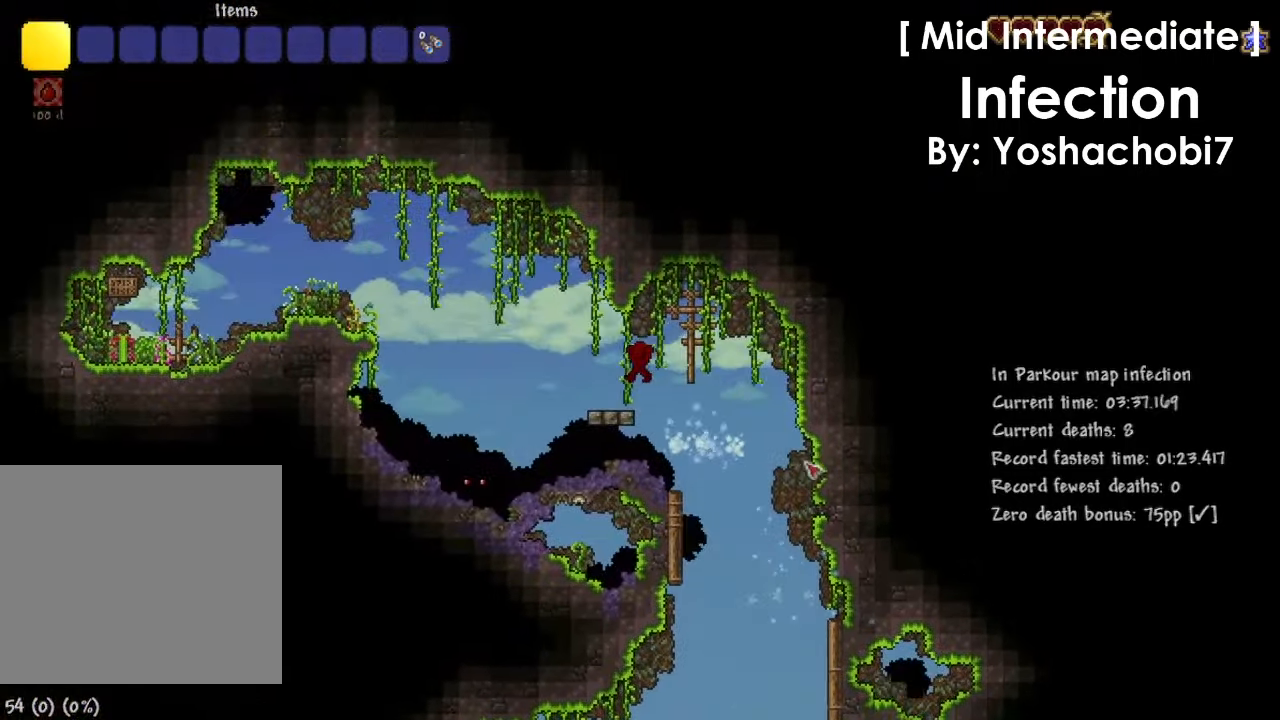
{"keys": ["a"], "events": [[201, "space", "down"], [434, "space", "up"]]}
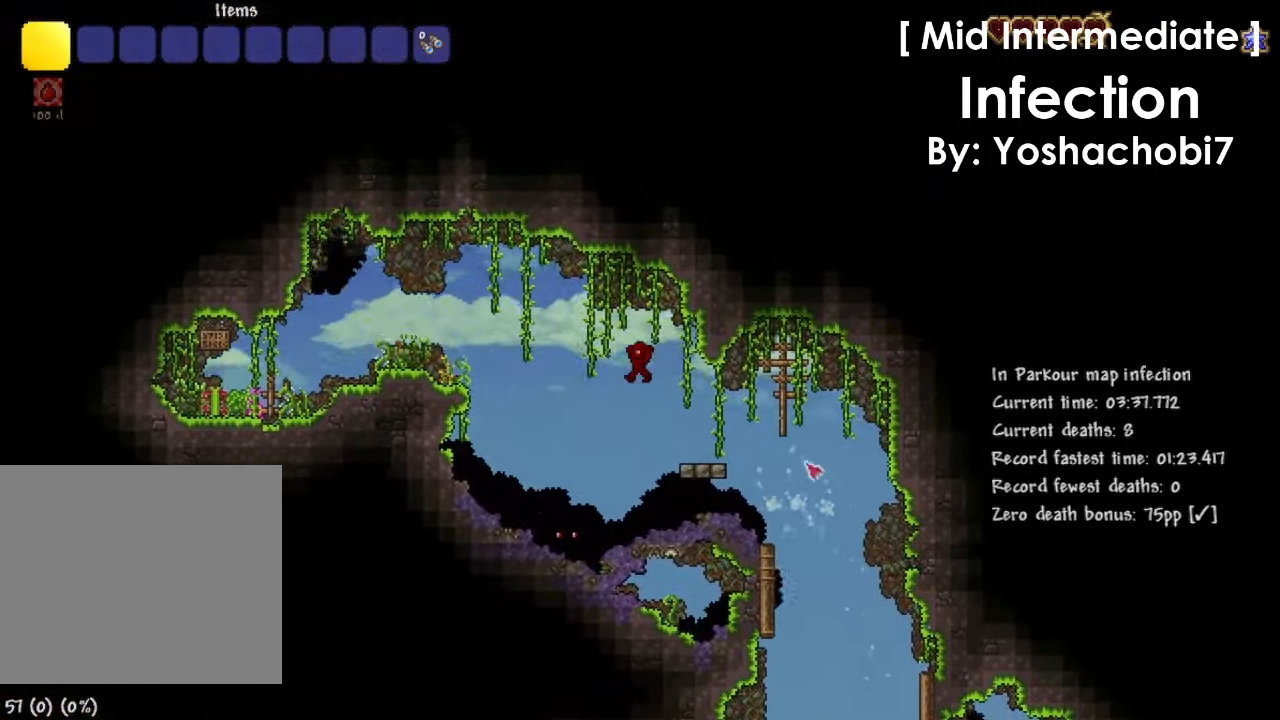
{"keys": ["a", "space"], "events": [[300, "space", "down"]]}
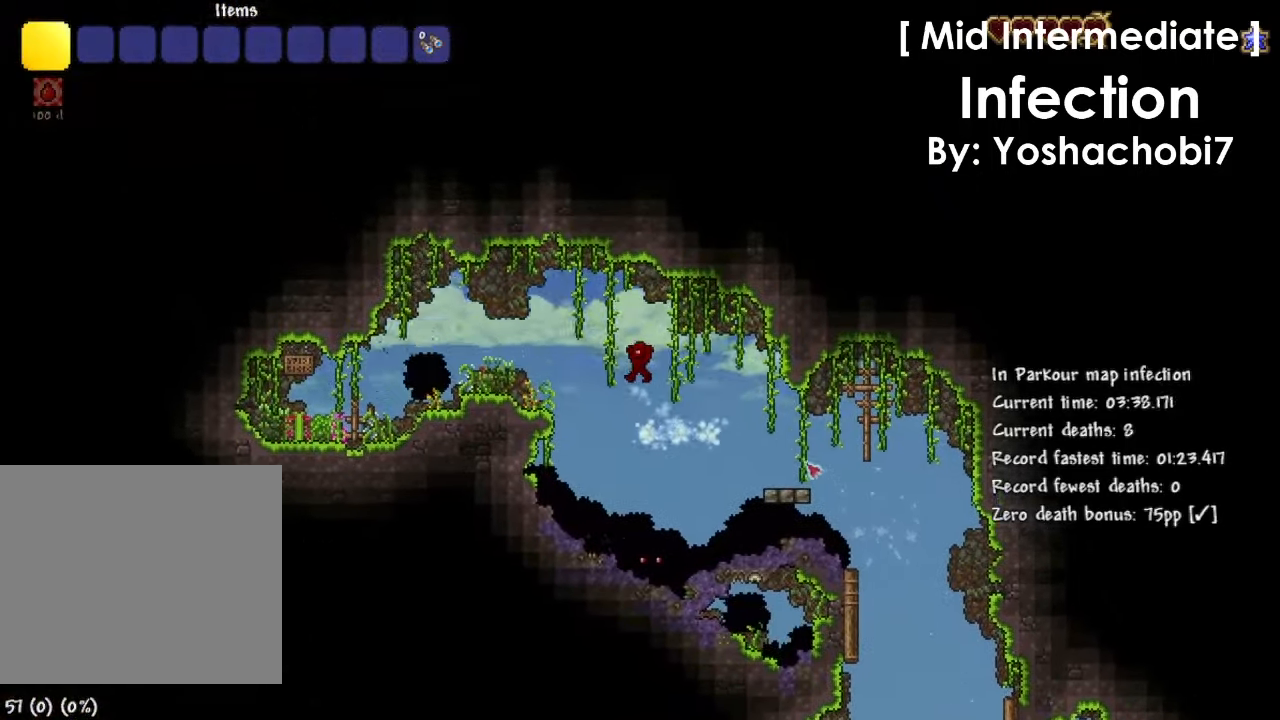
{"keys": ["a"], "events": [[134, "space", "up"]]}
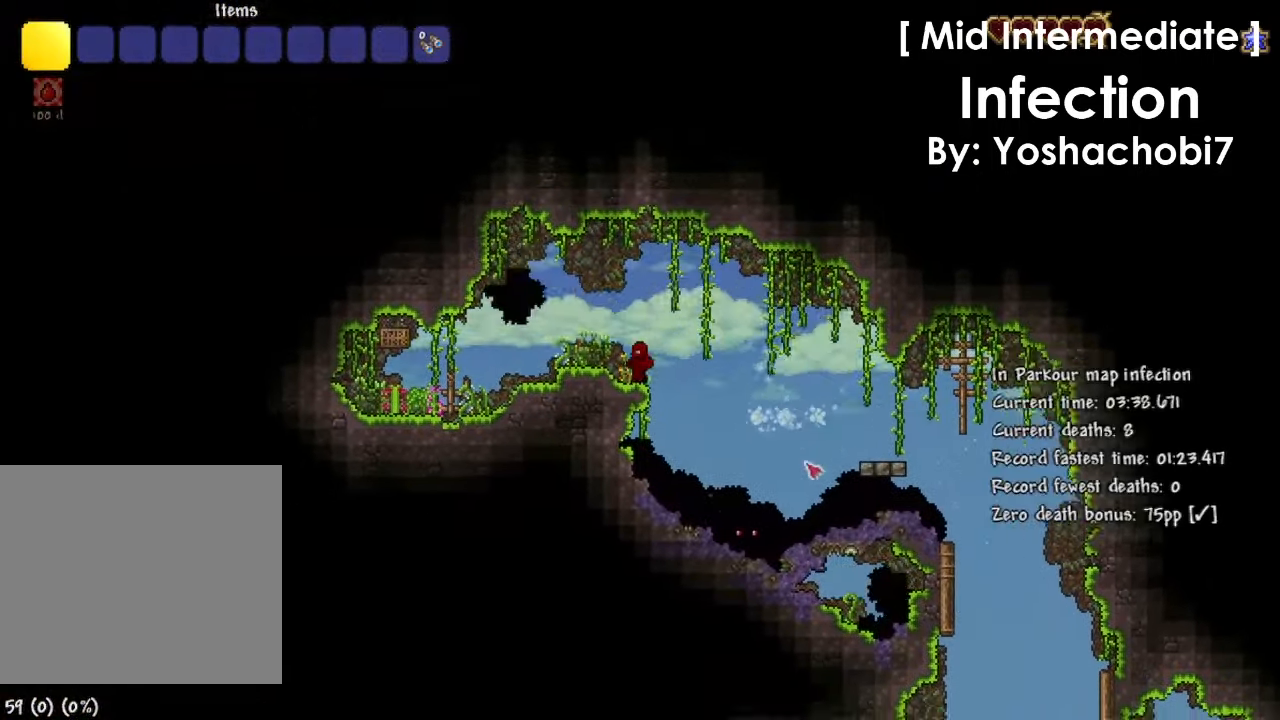
{"keys": [], "events": [[233, "a", "up"]]}
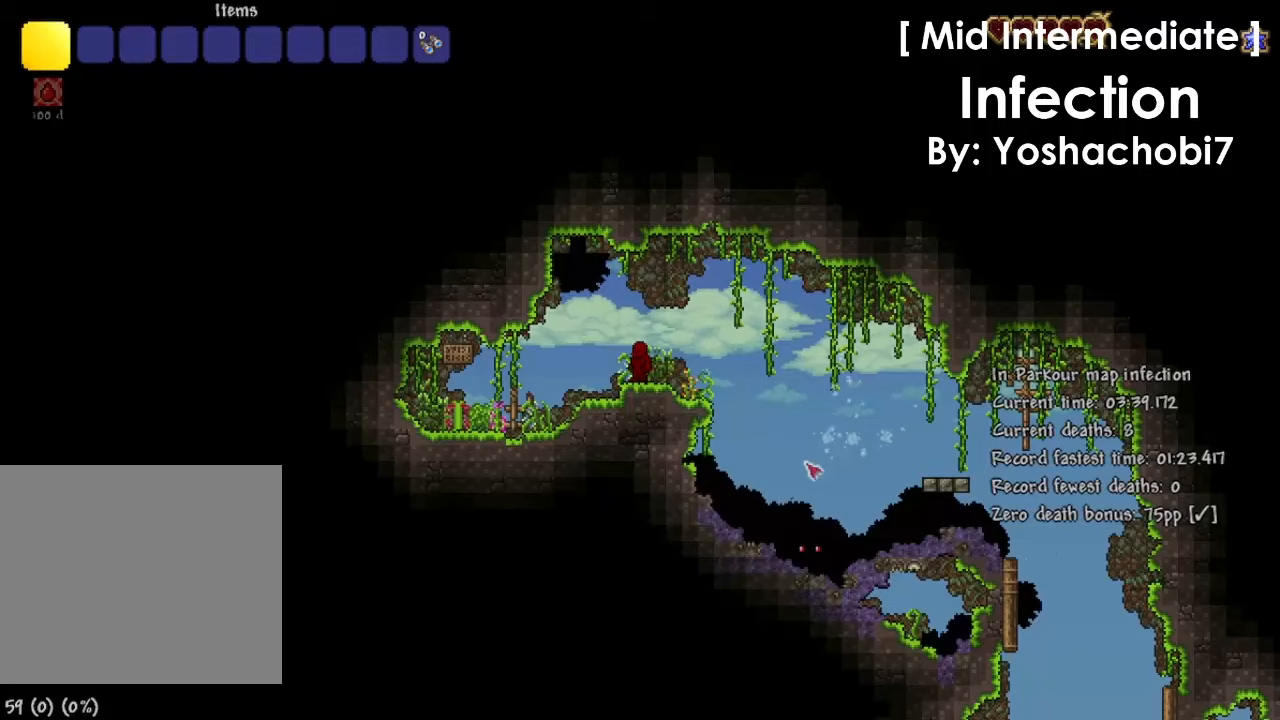
{"keys": [], "events": []}
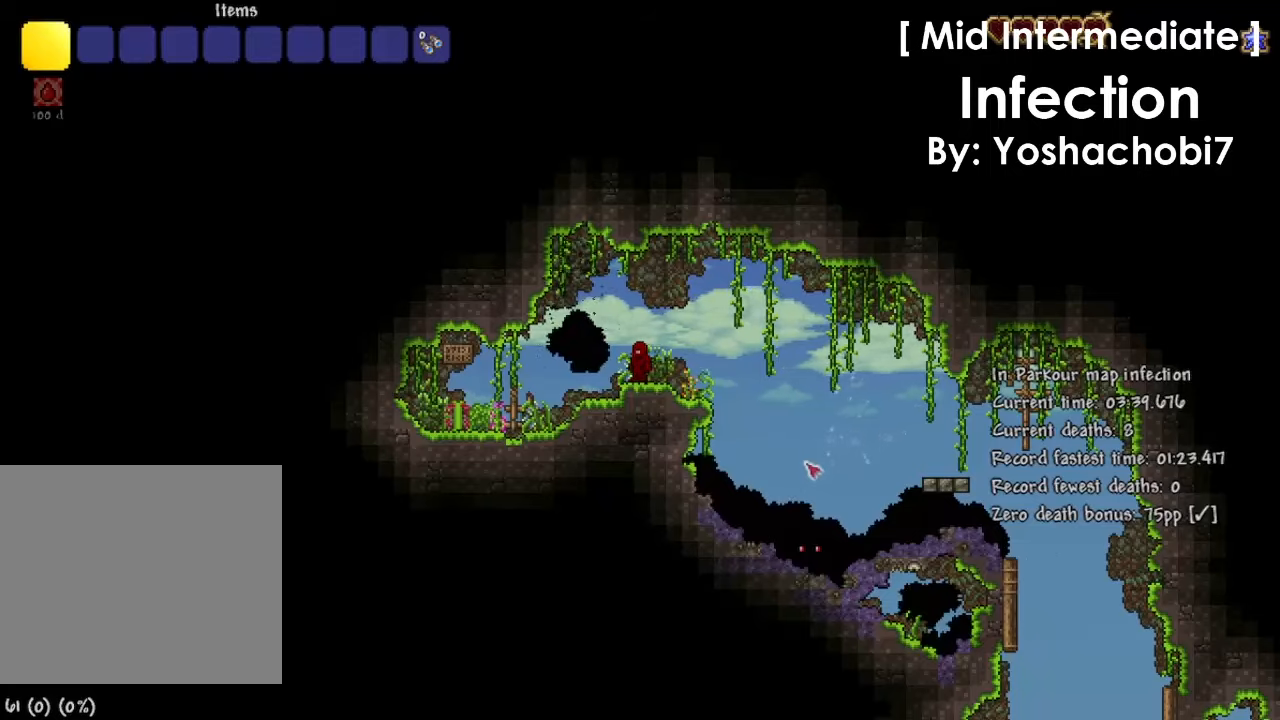
{"keys": [], "events": []}
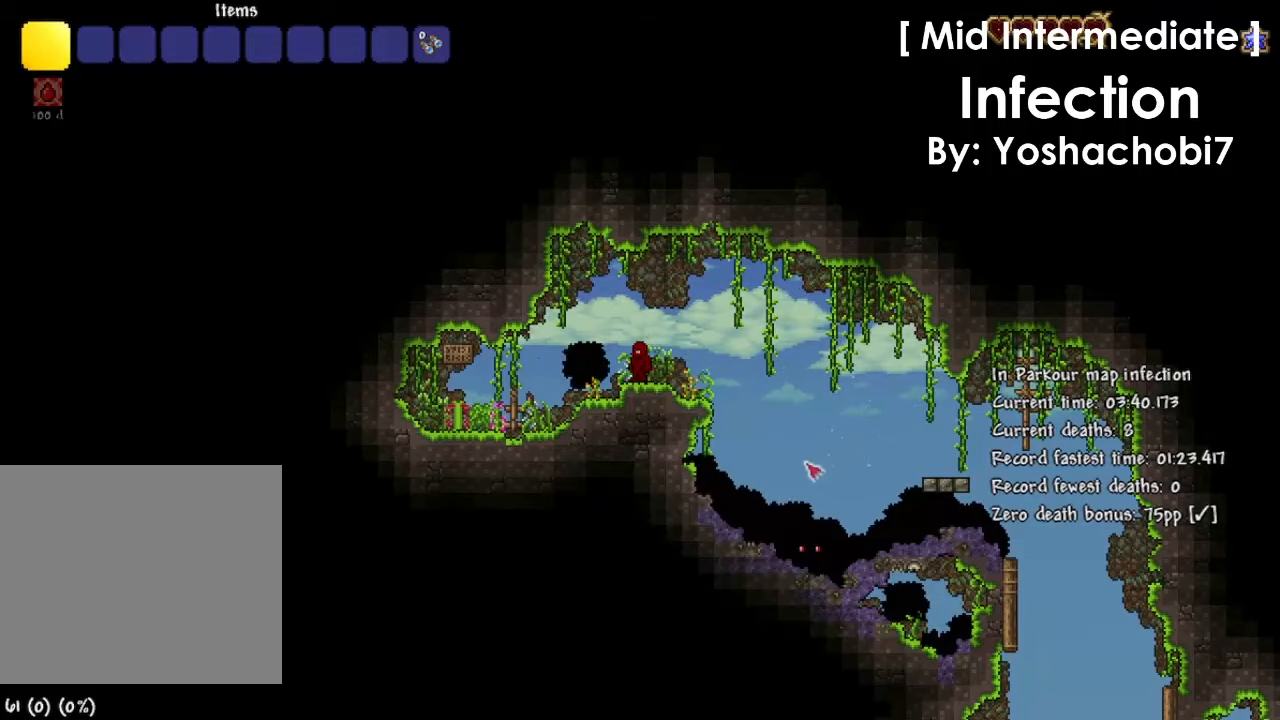
{"keys": ["a"], "events": [[100, "a", "down"], [234, "a", "up"], [334, "a", "down"]]}
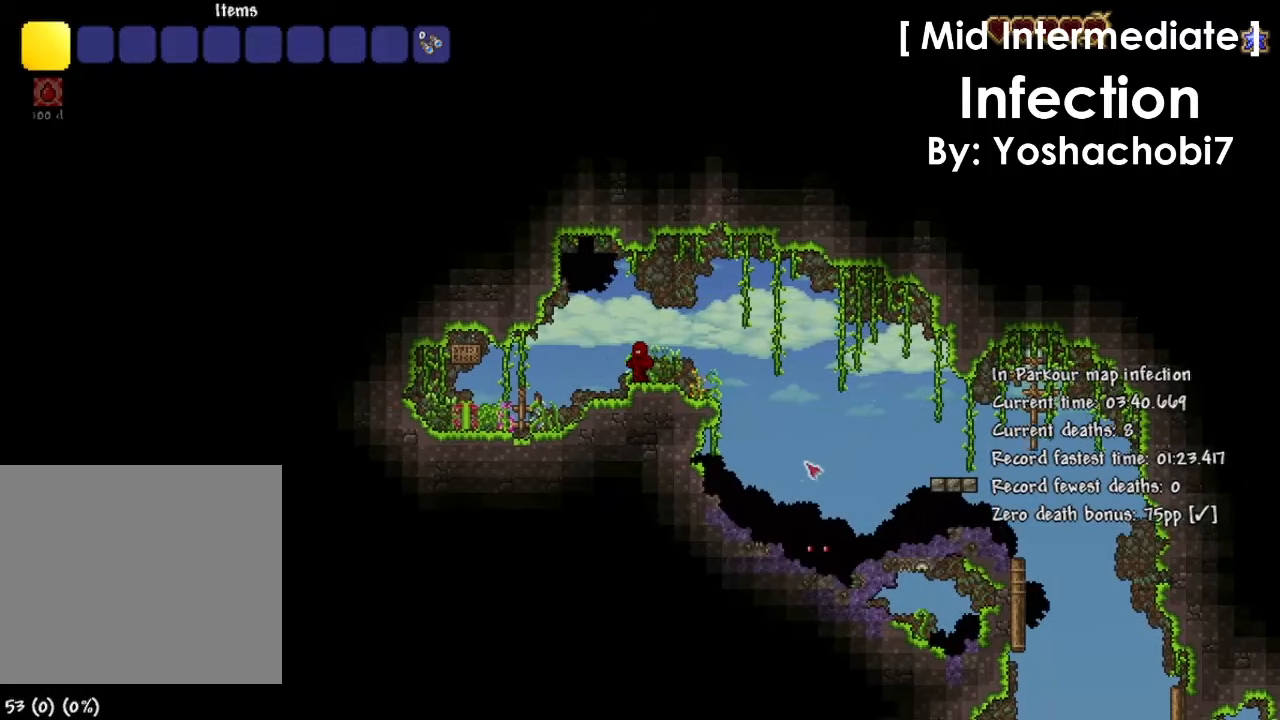
{"keys": [], "events": [[167, "a", "up"], [200, "d", "down"], [500, "d", "up"]]}
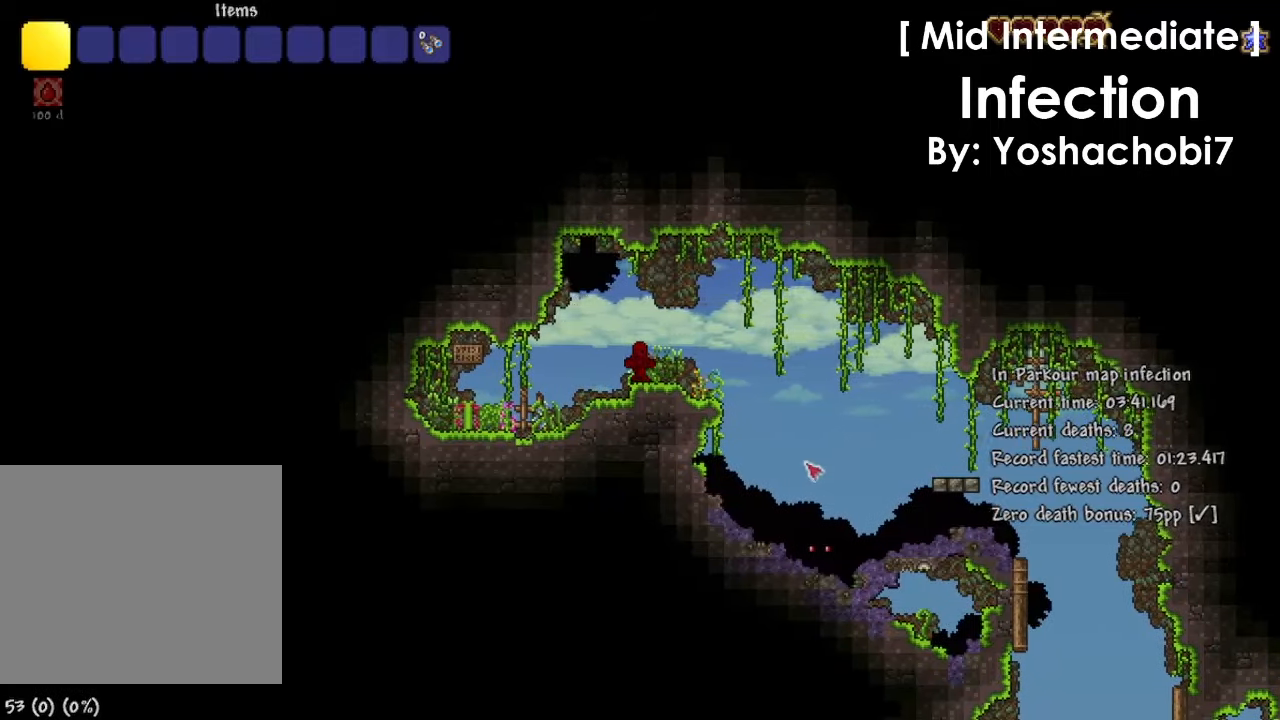
{"keys": [], "events": [[334, "a", "down"], [468, "a", "up"]]}
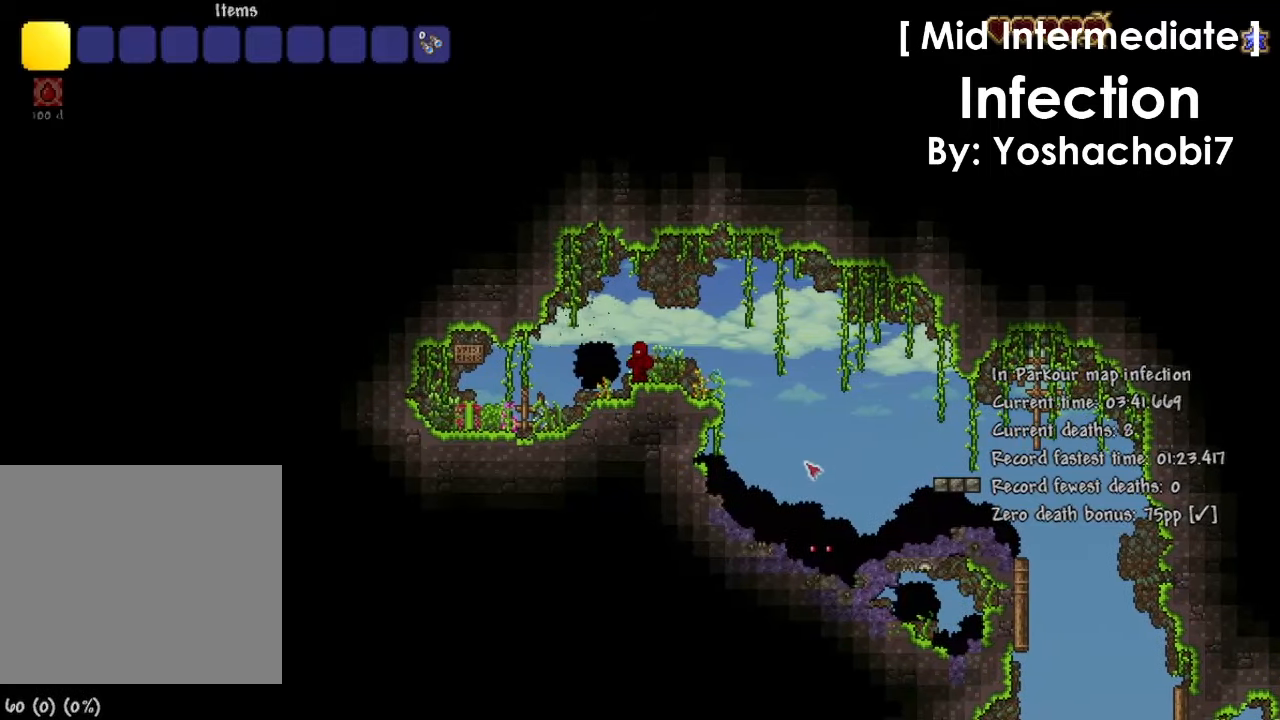
{"keys": ["a"], "events": [[300, "a", "down"]]}
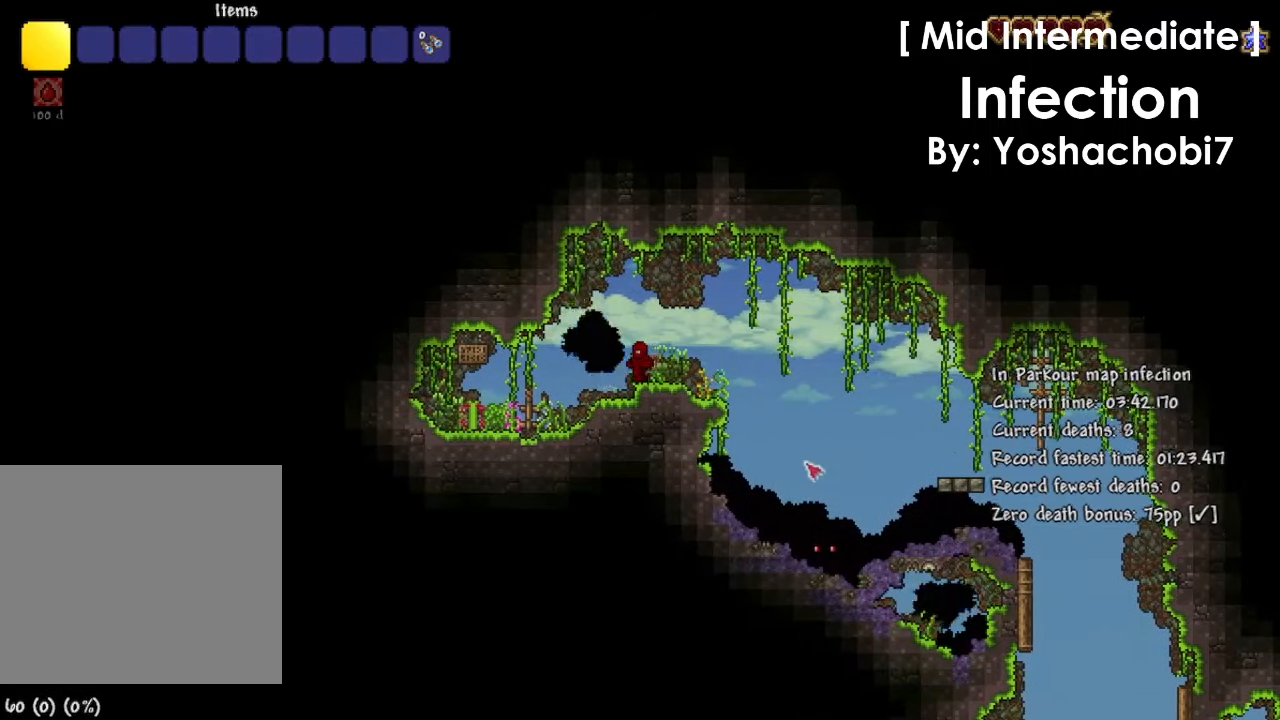
{"keys": ["a"], "events": []}
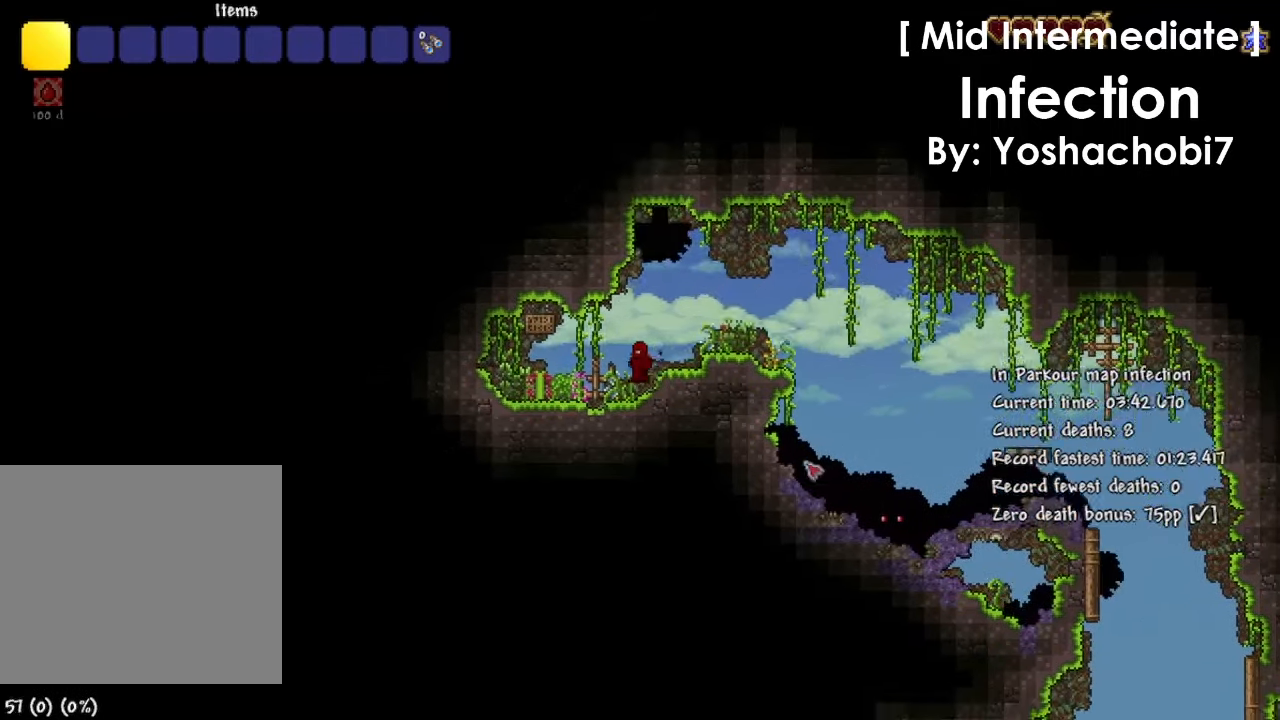
{"keys": ["a"], "events": [[233, "space", "down"], [334, "space", "up"]]}
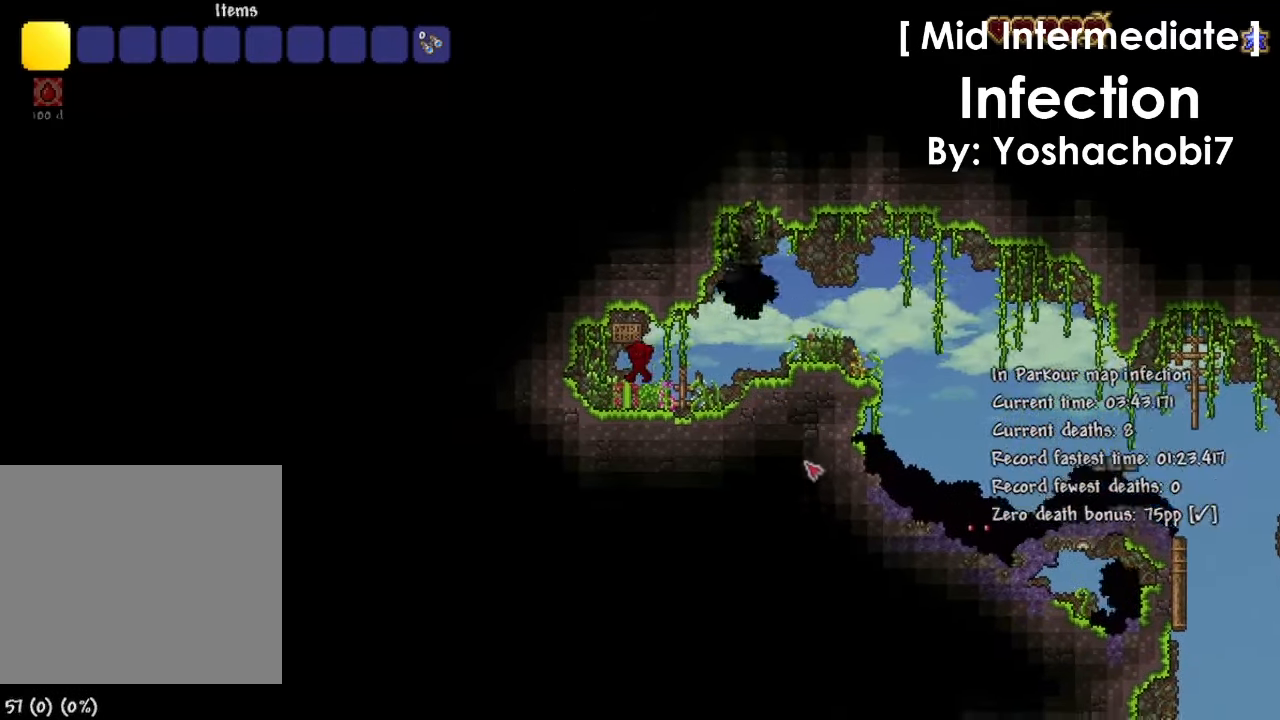
{"keys": ["d"], "events": [[67, "d", "down"], [100, "a", "up"], [100, "space", "down"], [301, "space", "up"]]}
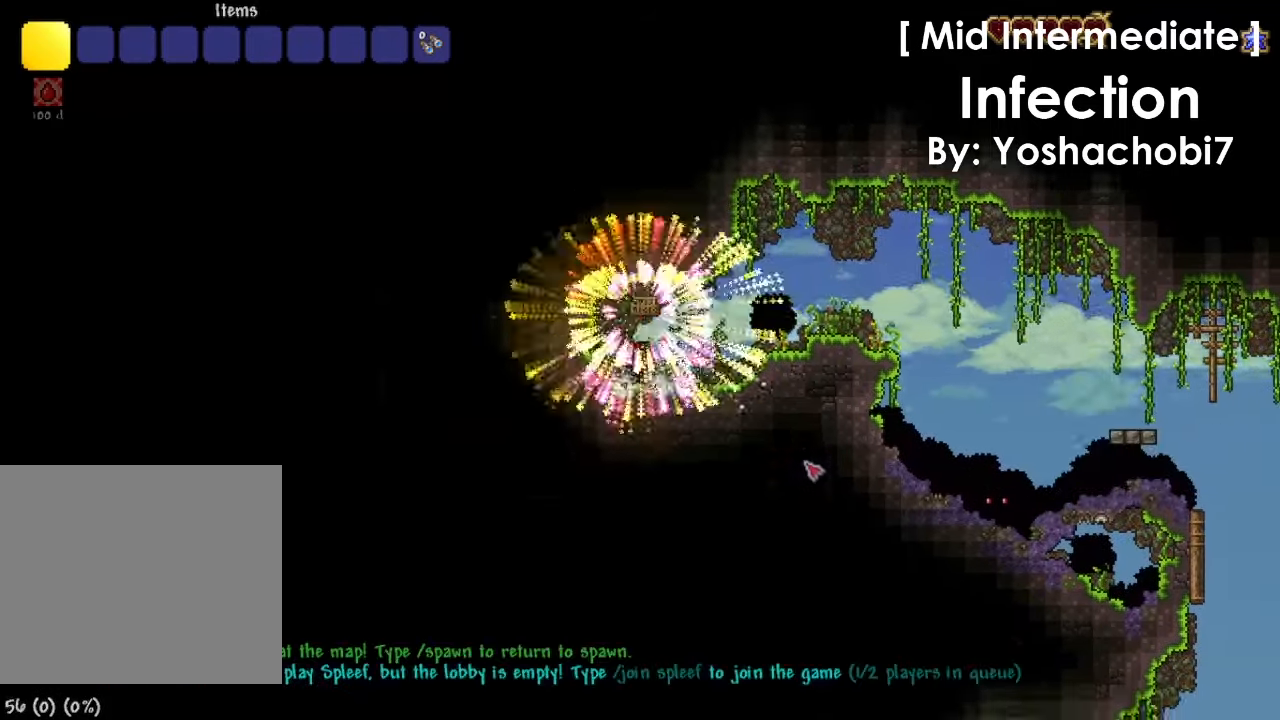
{"keys": ["d"], "events": [[67, "a", "down"], [133, "d", "up"], [133, "space", "down"], [233, "space", "up"], [300, "space", "down"], [400, "a", "up"], [400, "d", "down"], [400, "space", "up"]]}
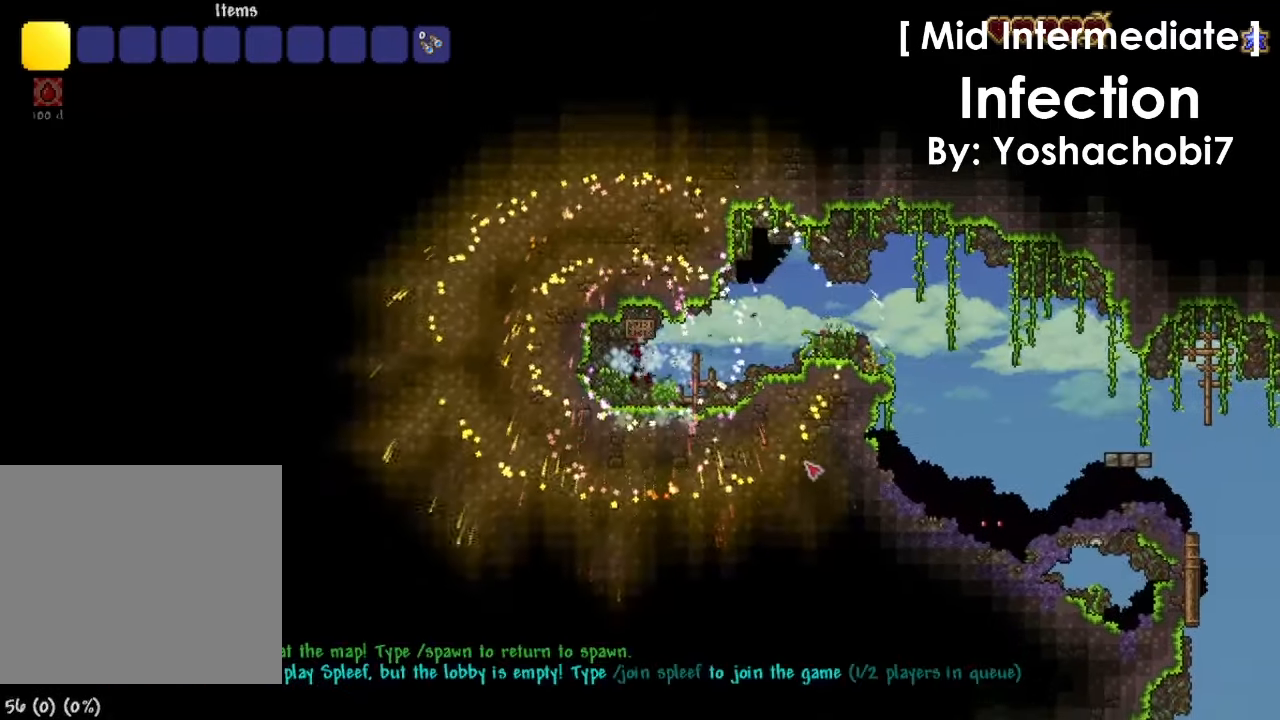
{"keys": [], "events": [[34, "a", "down"], [34, "d", "up"], [134, "a", "up"], [134, "d", "down"], [234, "a", "down"], [234, "d", "up"], [334, "a", "up"], [334, "d", "down"], [434, "a", "down"], [434, "d", "up"], [468, "a", "up"]]}
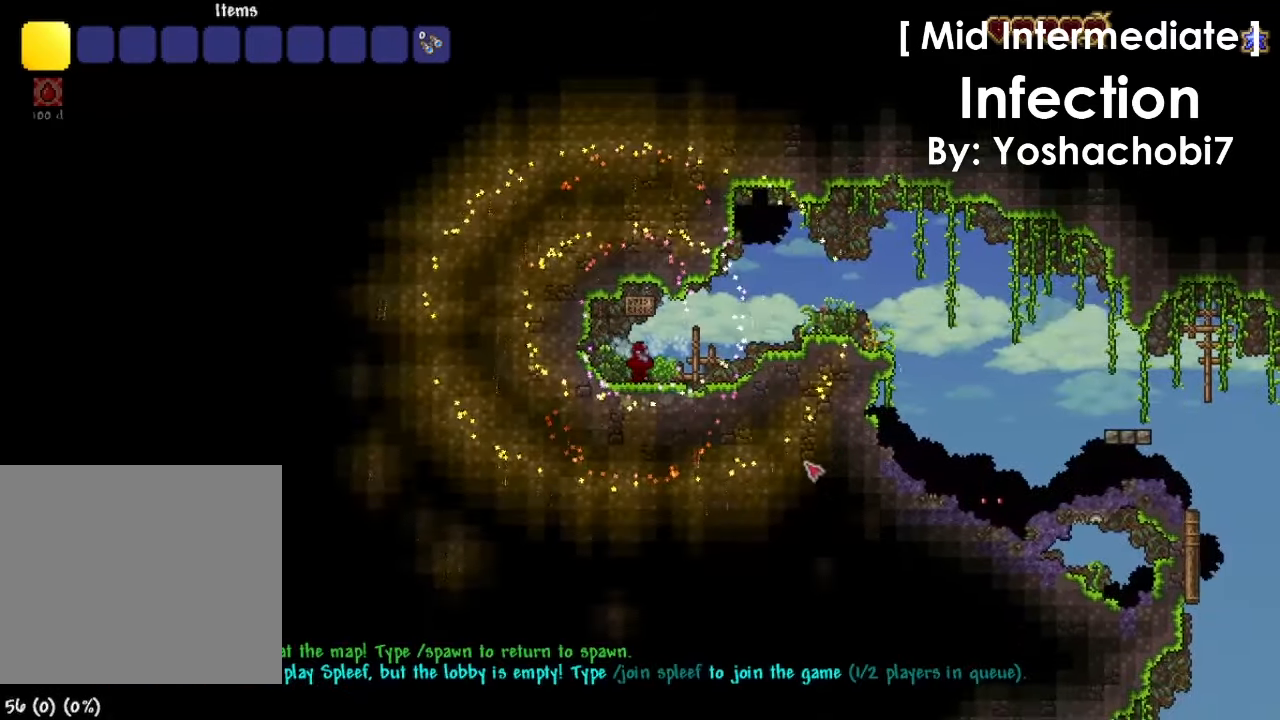
{"keys": ["a"], "events": [[33, "d", "down"], [100, "a", "down"], [100, "d", "up"], [200, "a", "up"], [200, "d", "down"], [233, "a", "down"], [300, "d", "up"], [334, "a", "up"], [334, "d", "down"], [434, "a", "down"], [434, "d", "up"]]}
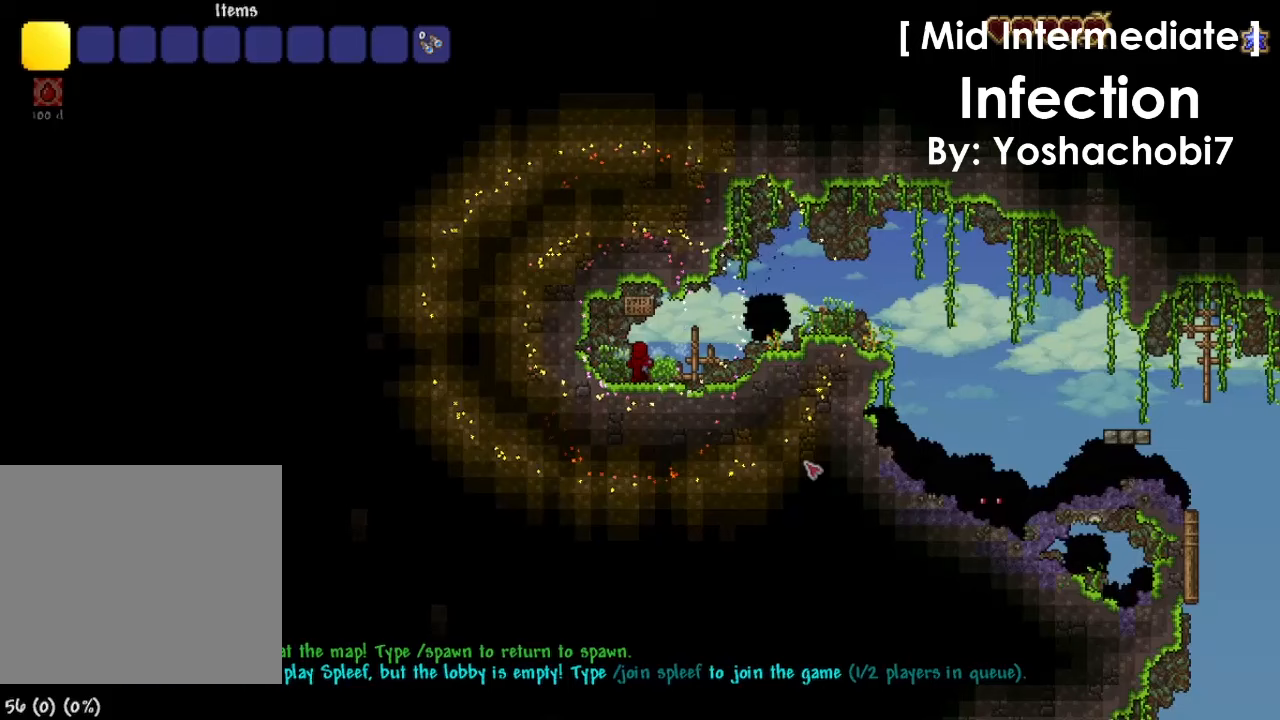
{"keys": [], "events": [[34, "a", "up"], [34, "d", "down"], [134, "a", "down"], [134, "d", "up"], [167, "d", "down"], [234, "a", "up"], [301, "d", "up"]]}
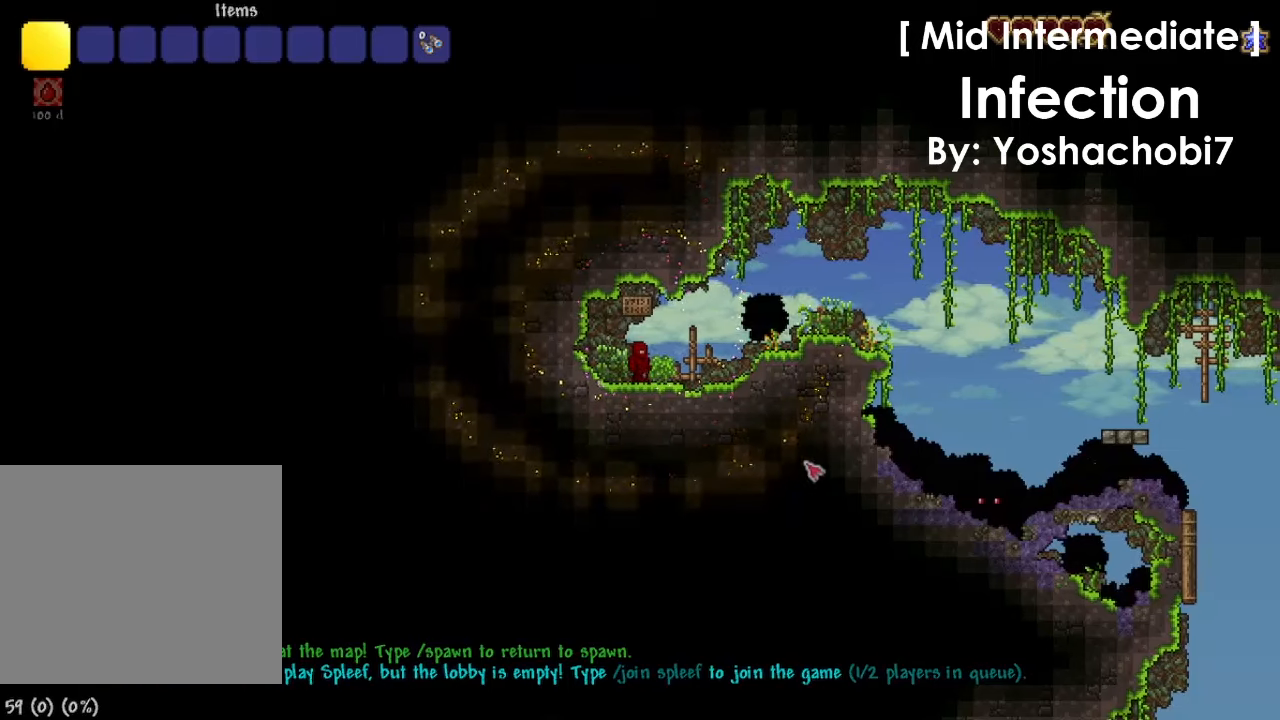
{"keys": [], "events": []}
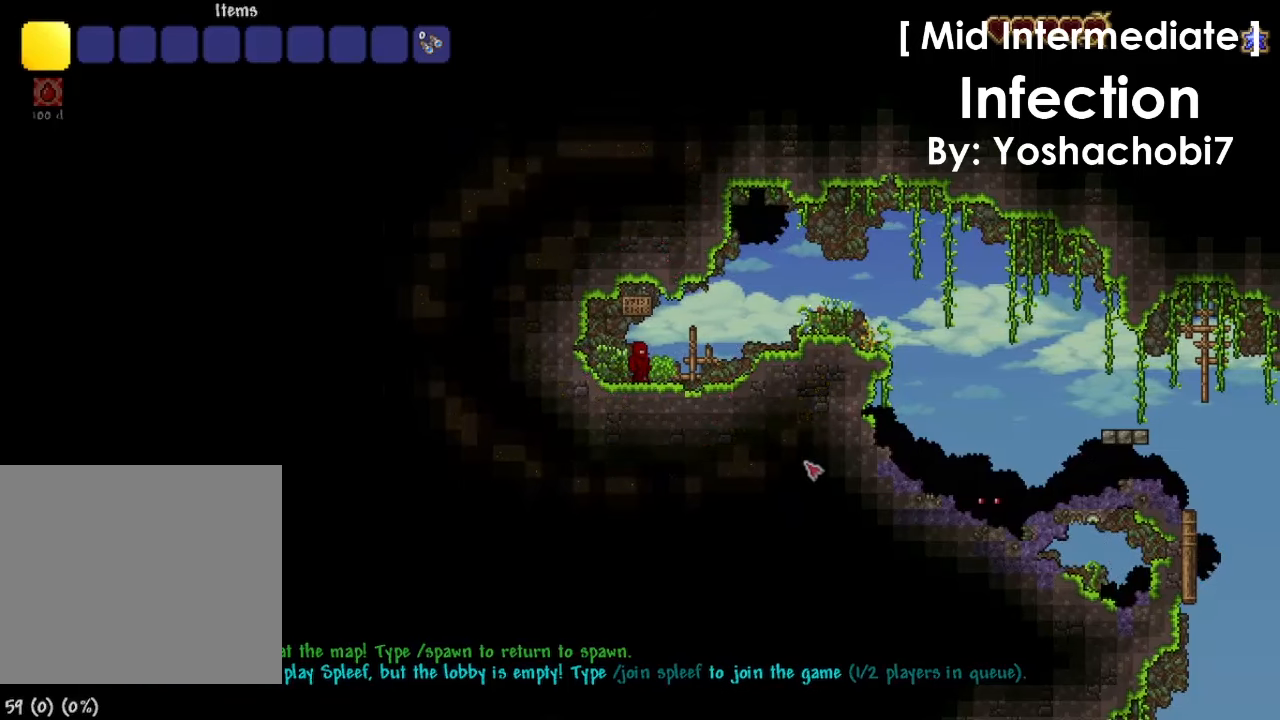
{"keys": [], "events": []}
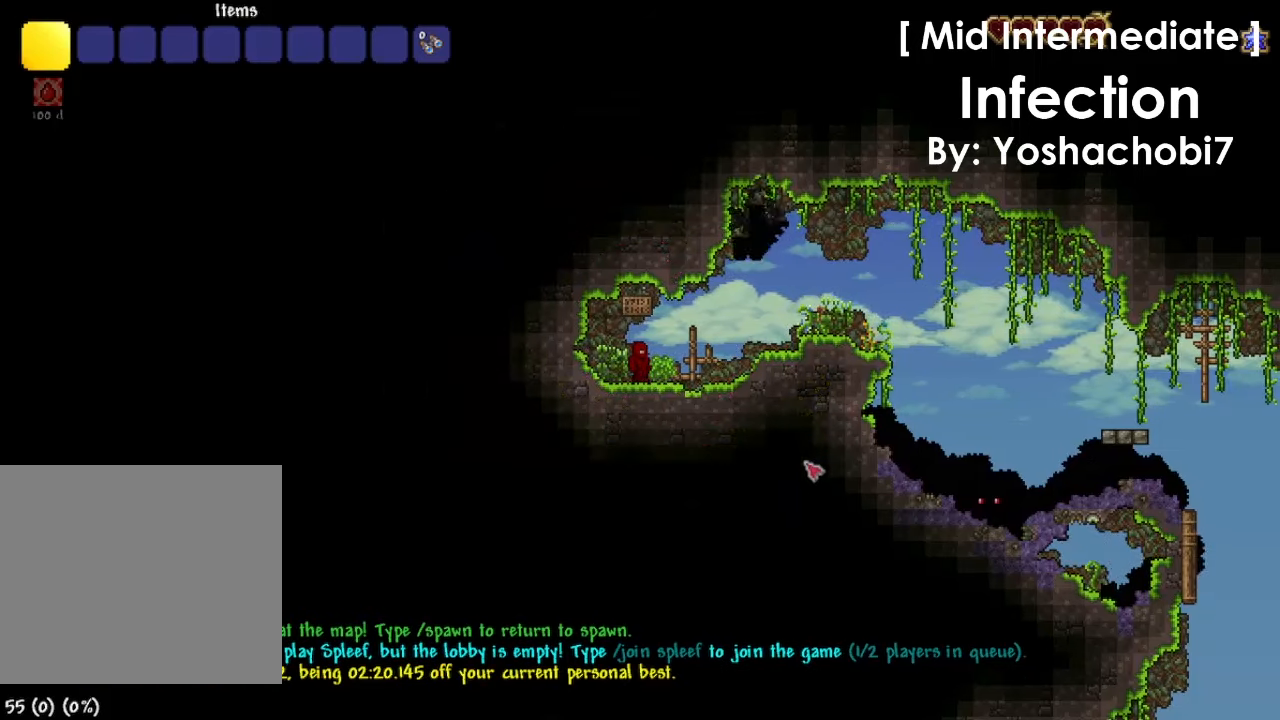
{"keys": [], "events": []}